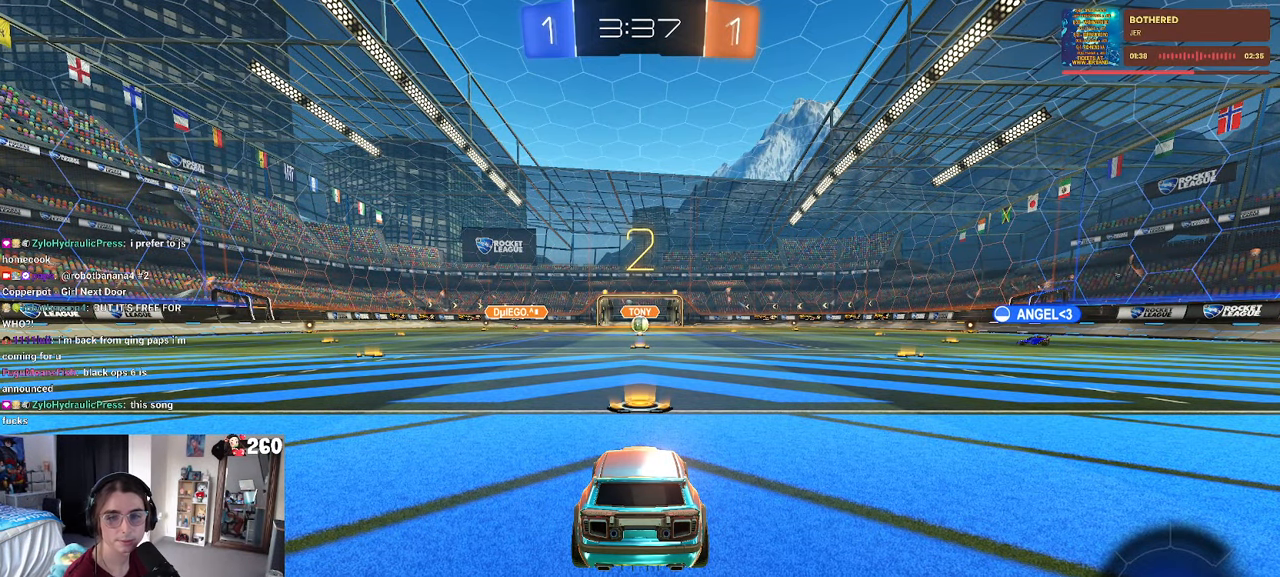
Gameplay with a controller (PlayStation layout); each line is a JSON object with the inputs held at the frame after it. "events" lists button and stick changes between this image and that frame as [ms after this image, input, new state], when the widget could be followed in between. Not read: R2.
{"buttons": [], "left_stick": "center", "right_stick": "center", "events": []}
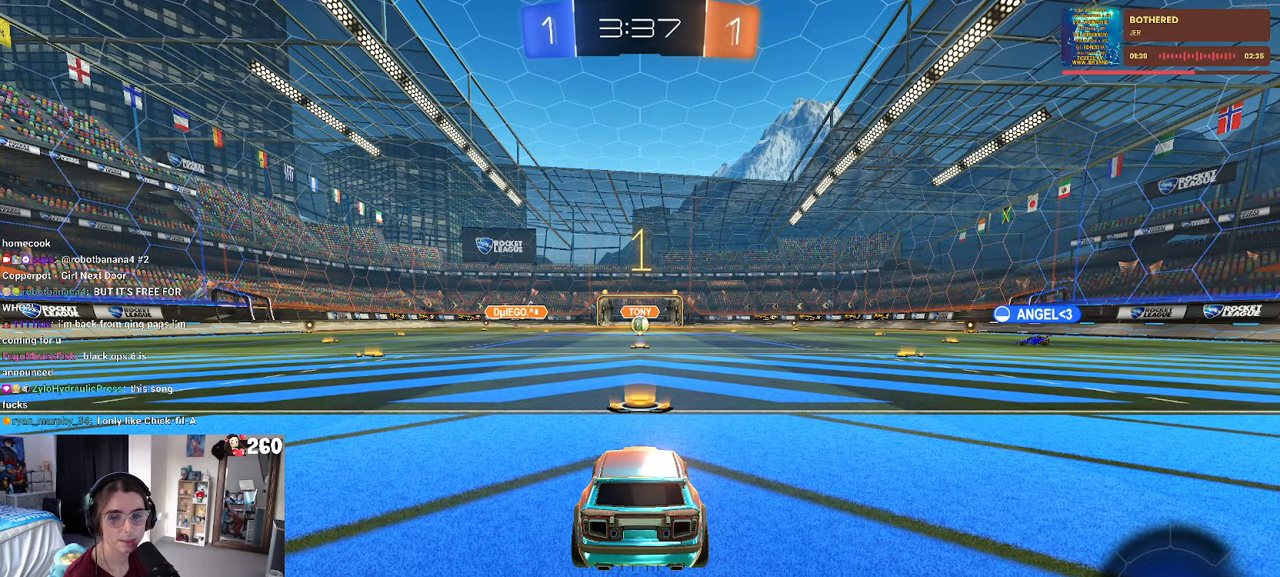
{"buttons": [], "left_stick": "center", "right_stick": "center", "events": []}
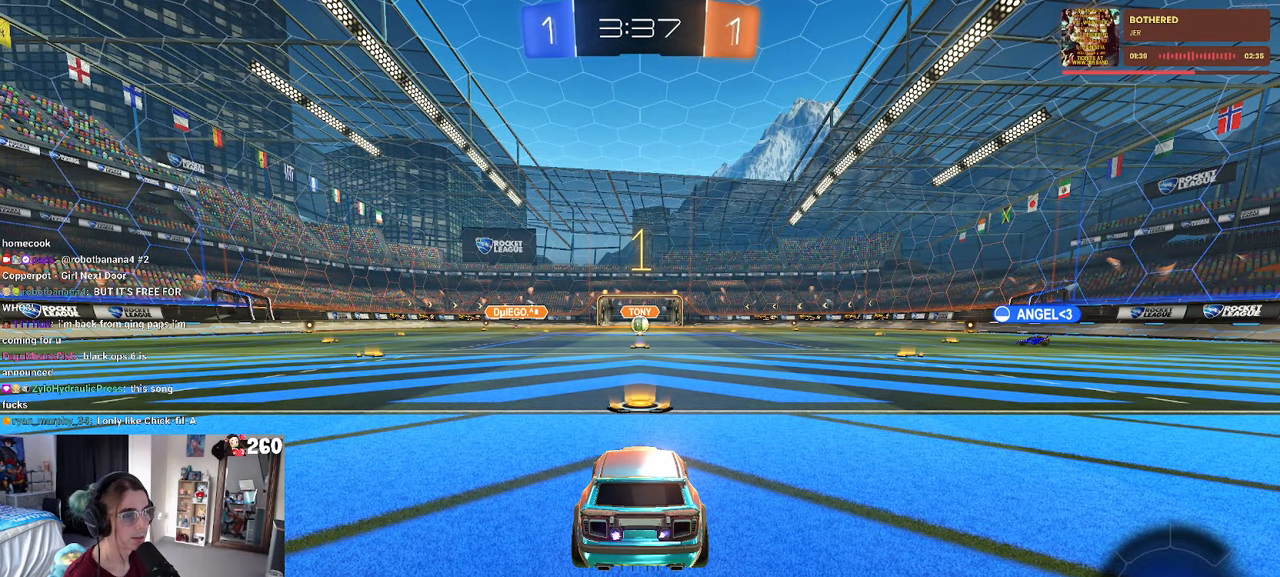
{"buttons": [], "left_stick": "right", "right_stick": "center", "events": [[434, "left_stick", "right"]]}
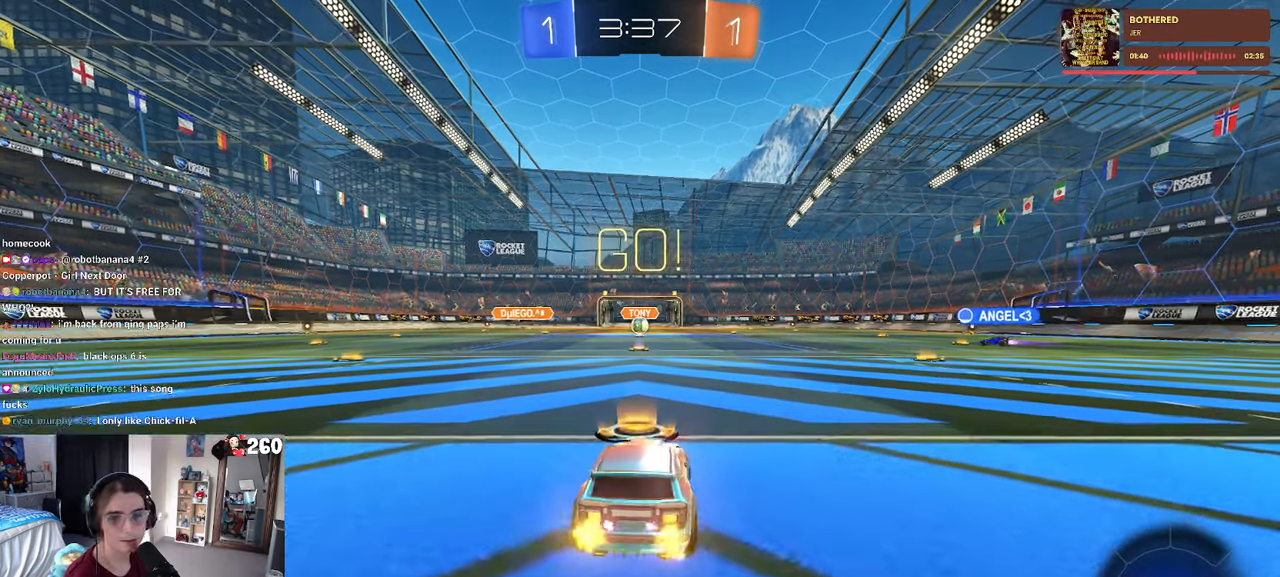
{"buttons": ["SQUARE"], "left_stick": "down", "right_stick": "center", "events": [[116, "CROSS", "down"], [116, "left_stick", "up"], [183, "left_stick", "up-left"], [233, "CROSS", "up"], [283, "CROSS", "down"], [333, "SQUARE", "down"], [350, "left_stick", "down"], [366, "CROSS", "up"]]}
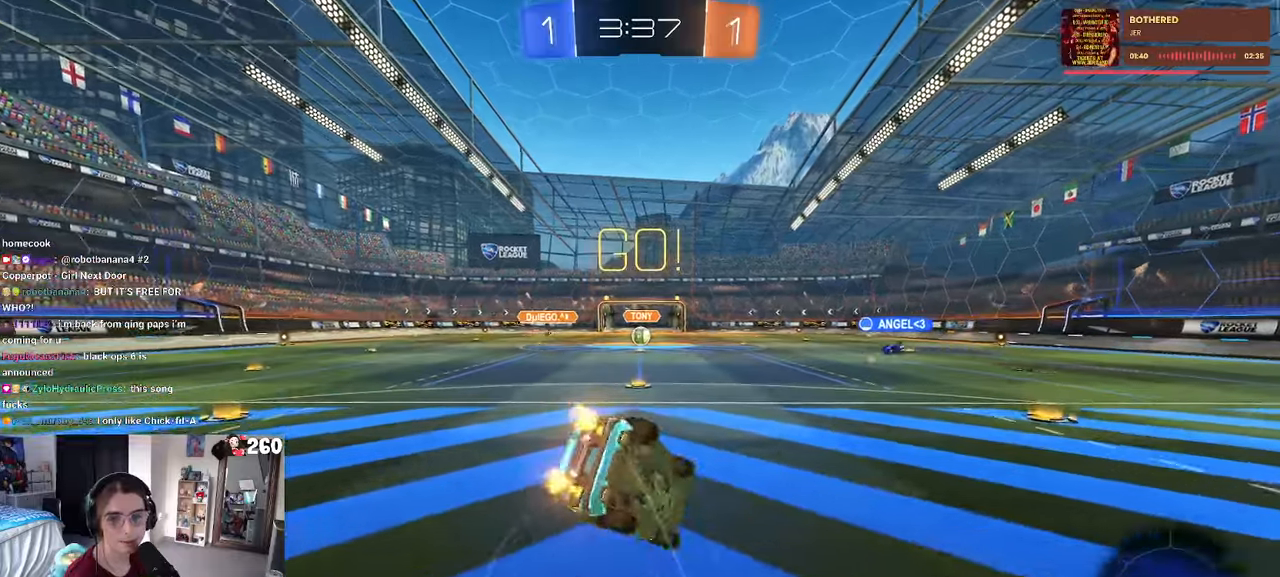
{"buttons": ["SQUARE"], "left_stick": "down-left", "right_stick": "center", "events": [[66, "left_stick", "down-left"]]}
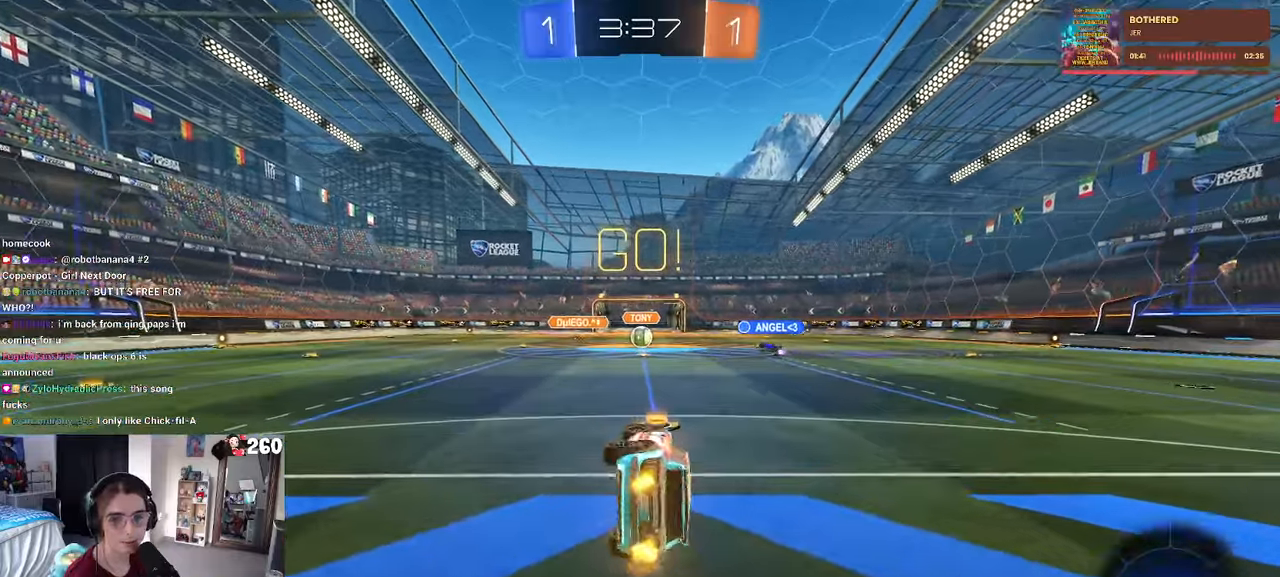
{"buttons": [], "left_stick": "center", "right_stick": "center", "events": [[183, "SQUARE", "up"], [250, "left_stick", "center"]]}
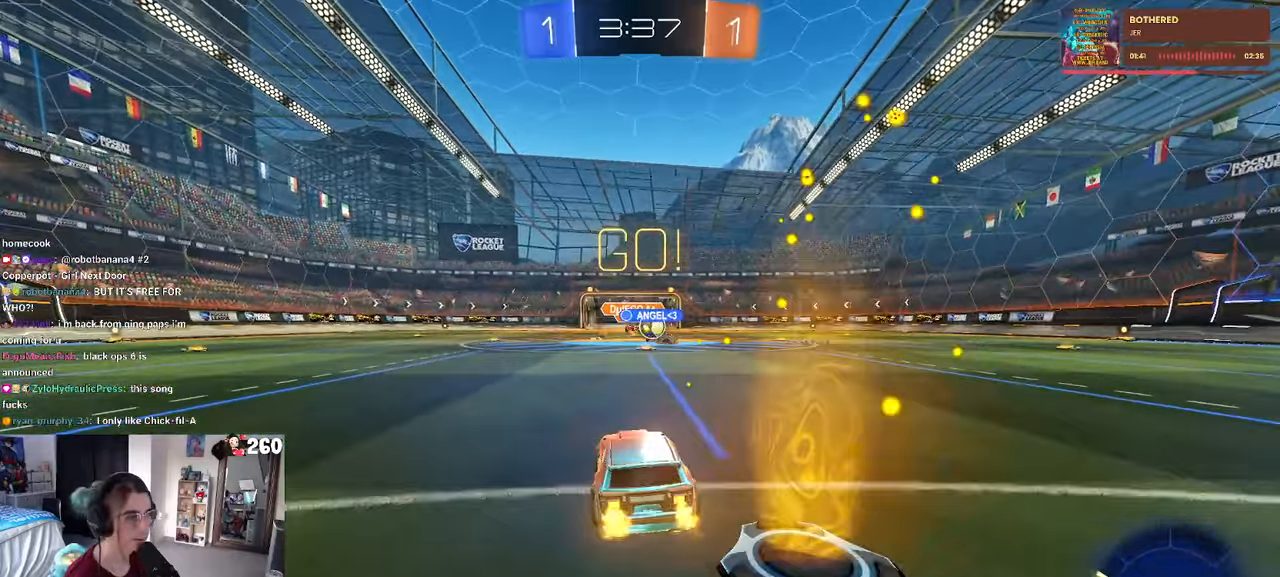
{"buttons": ["R1"], "left_stick": "right", "right_stick": "center", "events": [[150, "left_stick", "right"], [300, "R1", "down"]]}
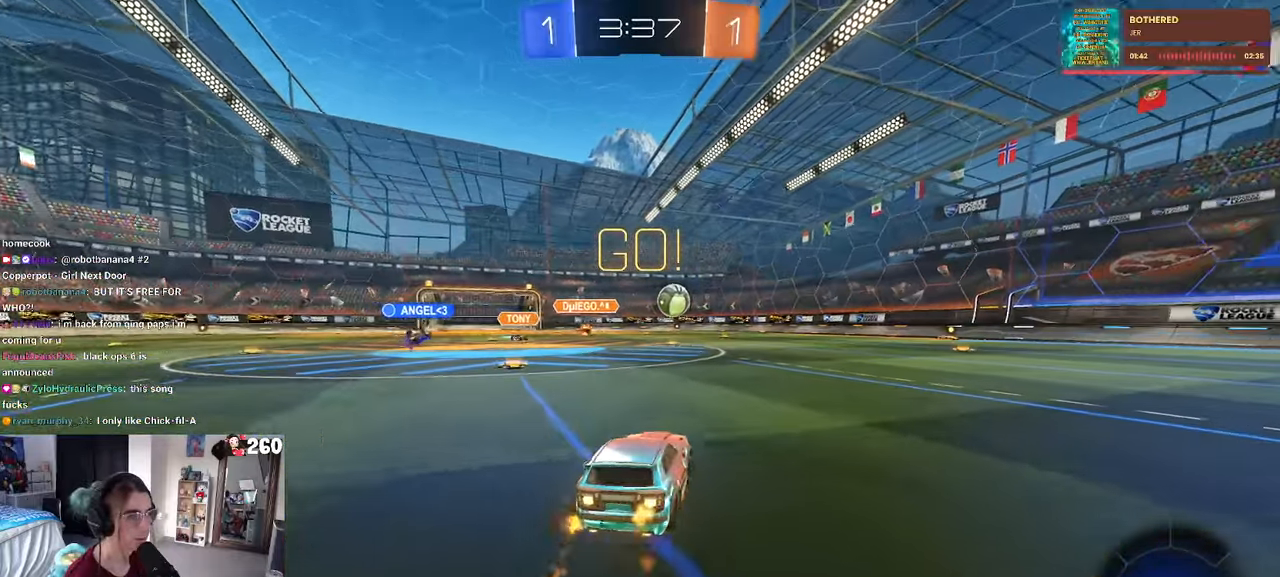
{"buttons": ["R1"], "left_stick": "center", "right_stick": "center", "events": [[266, "left_stick", "center"]]}
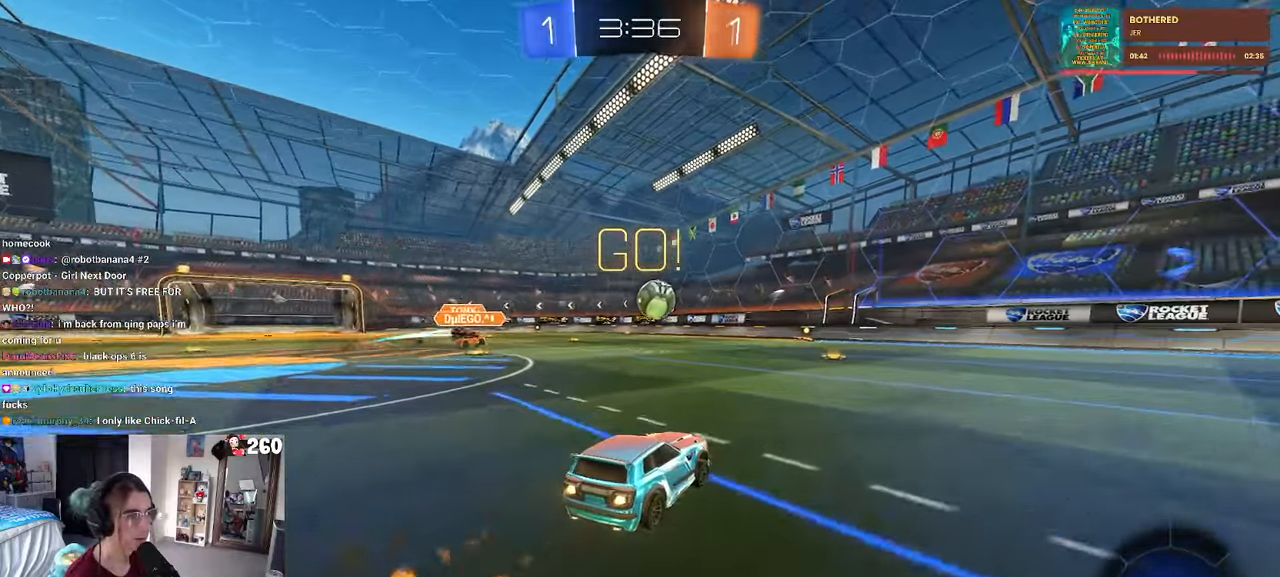
{"buttons": [], "left_stick": "right", "right_stick": "center", "events": [[433, "R1", "up"], [466, "left_stick", "right"]]}
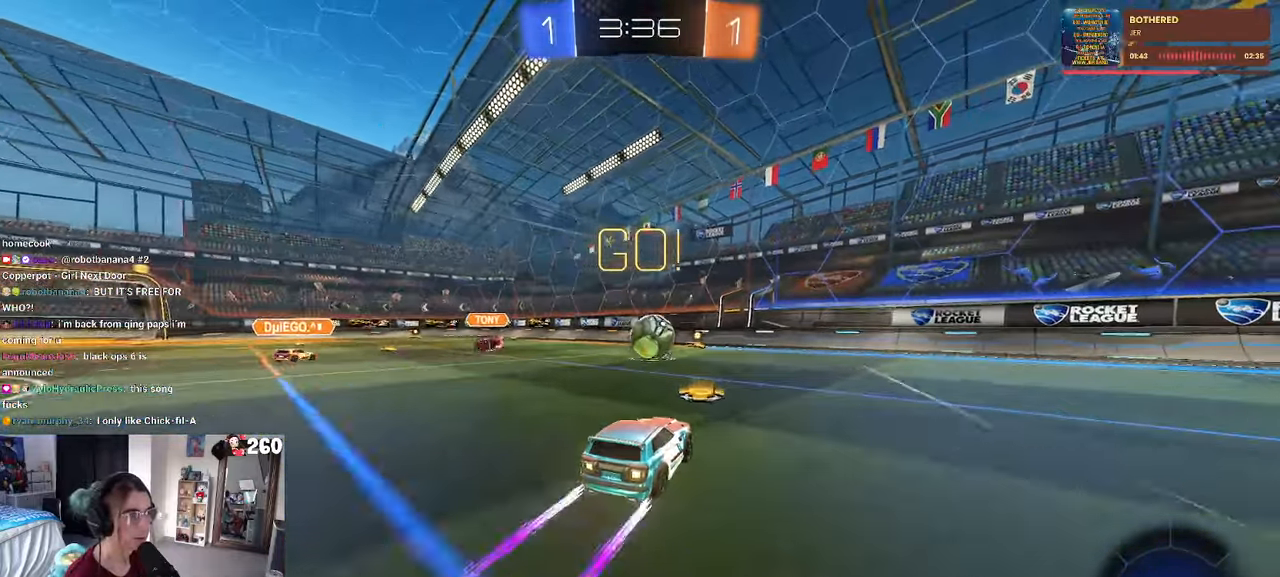
{"buttons": [], "left_stick": "right", "right_stick": "center", "events": [[350, "SQUARE", "down"], [416, "SQUARE", "up"]]}
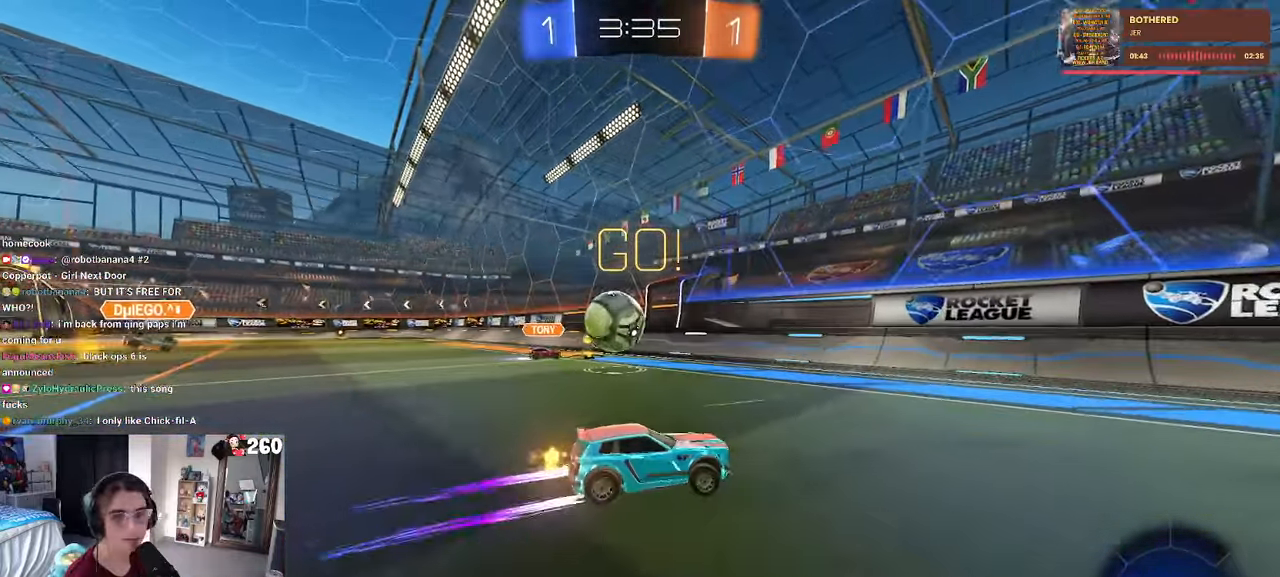
{"buttons": [], "left_stick": "right", "right_stick": "center", "events": [[200, "R1", "down"], [450, "R1", "up"]]}
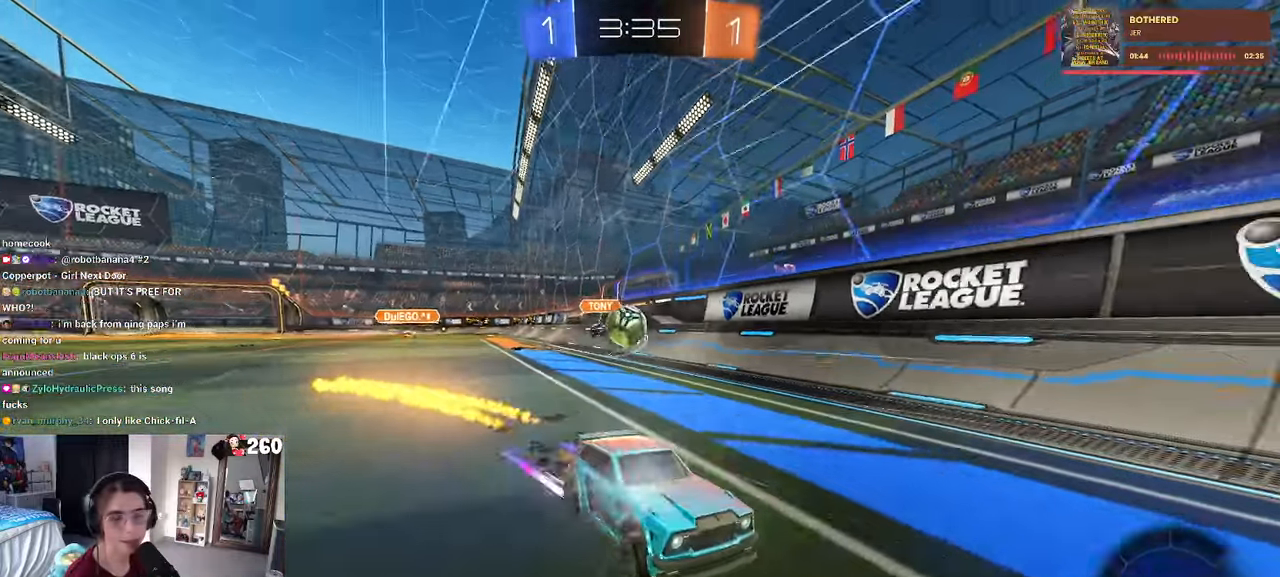
{"buttons": [], "left_stick": "left", "right_stick": "center", "events": [[216, "left_stick", "center"], [500, "left_stick", "left"]]}
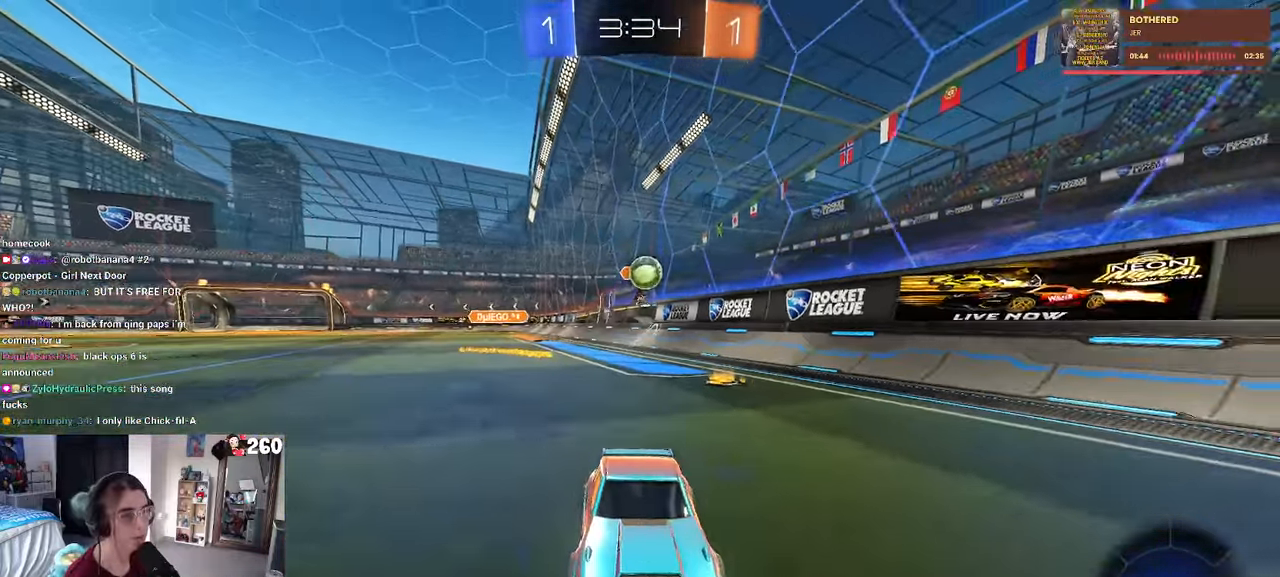
{"buttons": [], "left_stick": "left", "right_stick": "center", "events": [[166, "L2", "down"], [166, "left_stick", "center"], [316, "left_stick", "left"], [350, "L2", "up"]]}
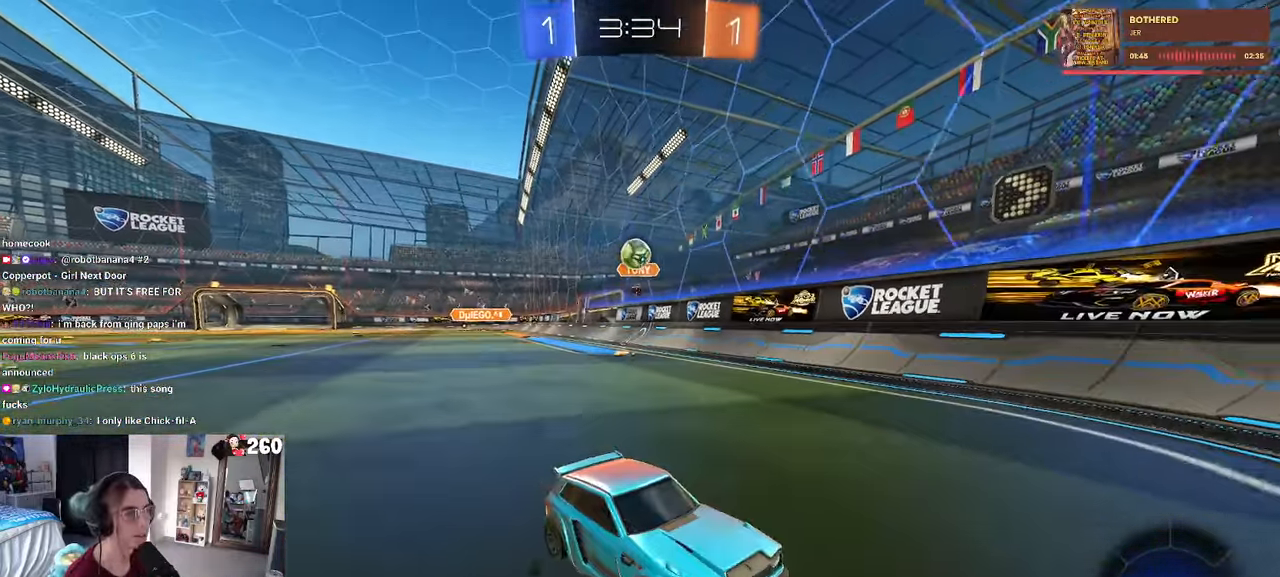
{"buttons": [], "left_stick": "left", "right_stick": "center", "events": [[83, "L2", "down"], [200, "left_stick", "center"], [250, "L2", "up"], [267, "left_stick", "right"], [417, "left_stick", "center"], [483, "left_stick", "left"]]}
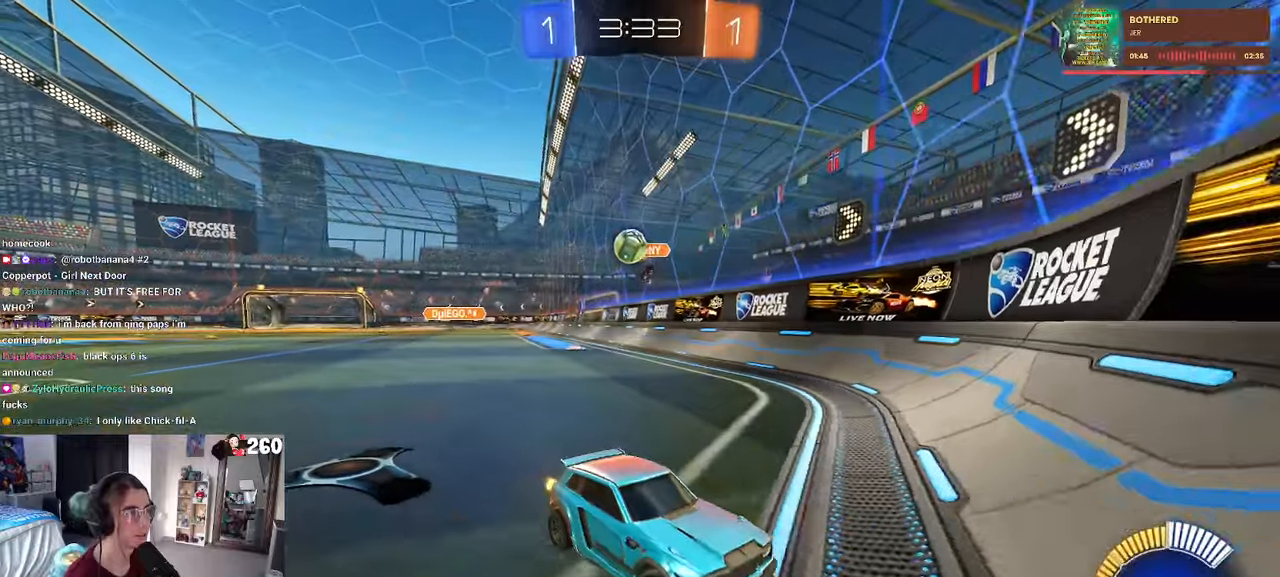
{"buttons": [], "left_stick": "right", "right_stick": "center", "events": [[150, "left_stick", "right"], [200, "SQUARE", "down"], [333, "SQUARE", "up"]]}
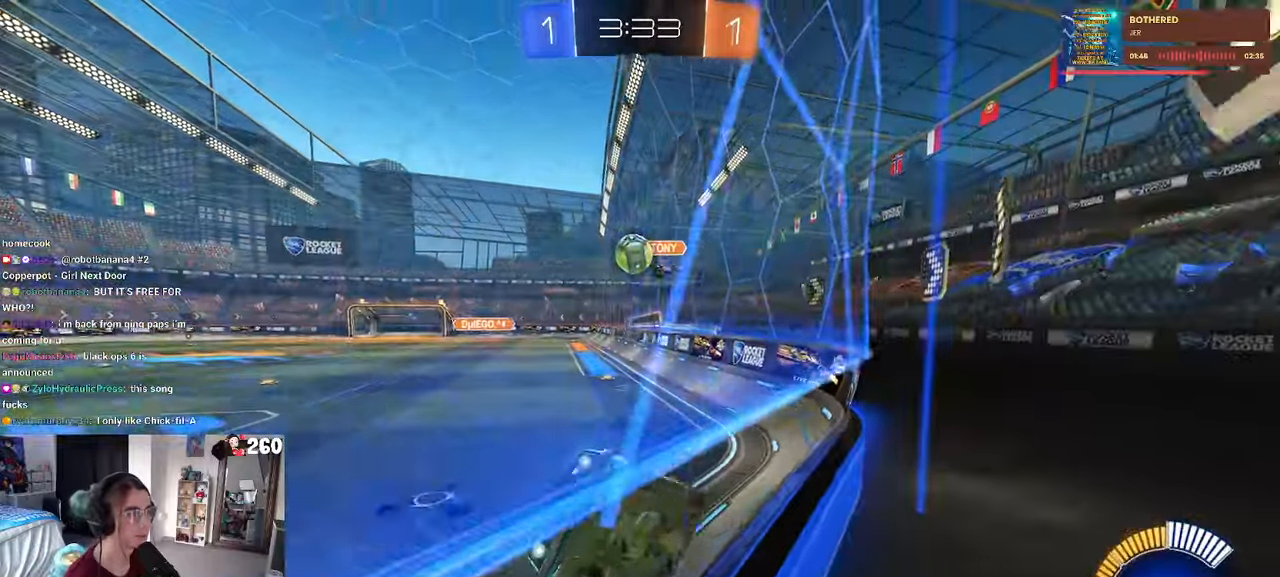
{"buttons": [], "left_stick": "left", "right_stick": "center", "events": [[367, "left_stick", "center"], [483, "left_stick", "left"]]}
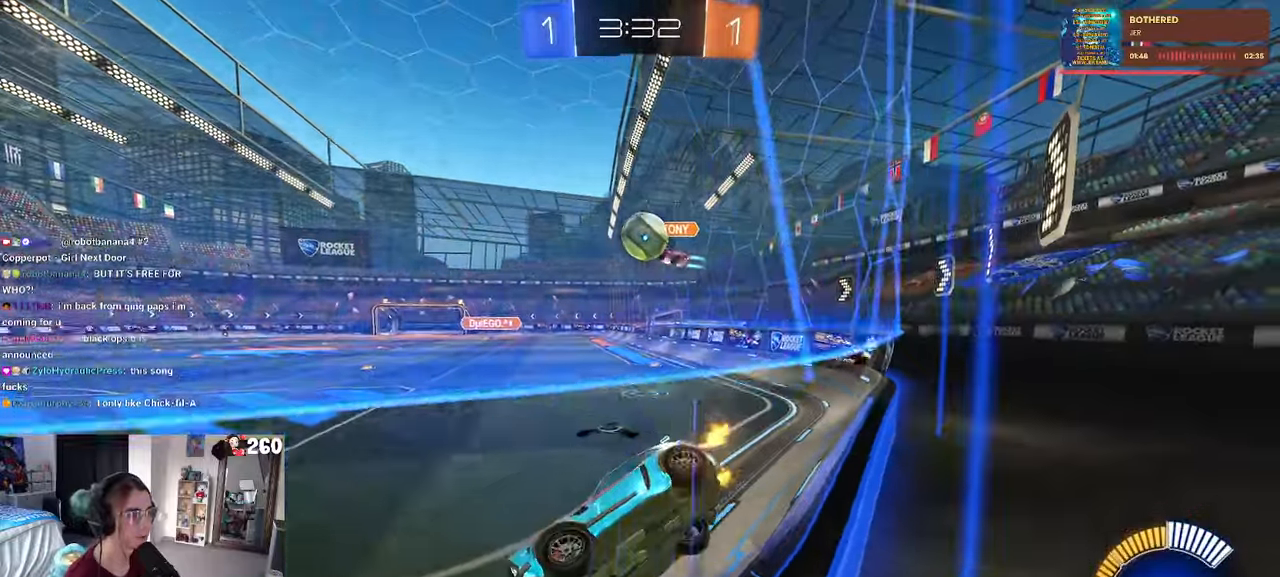
{"buttons": [], "left_stick": "center", "right_stick": "center", "events": [[183, "left_stick", "center"]]}
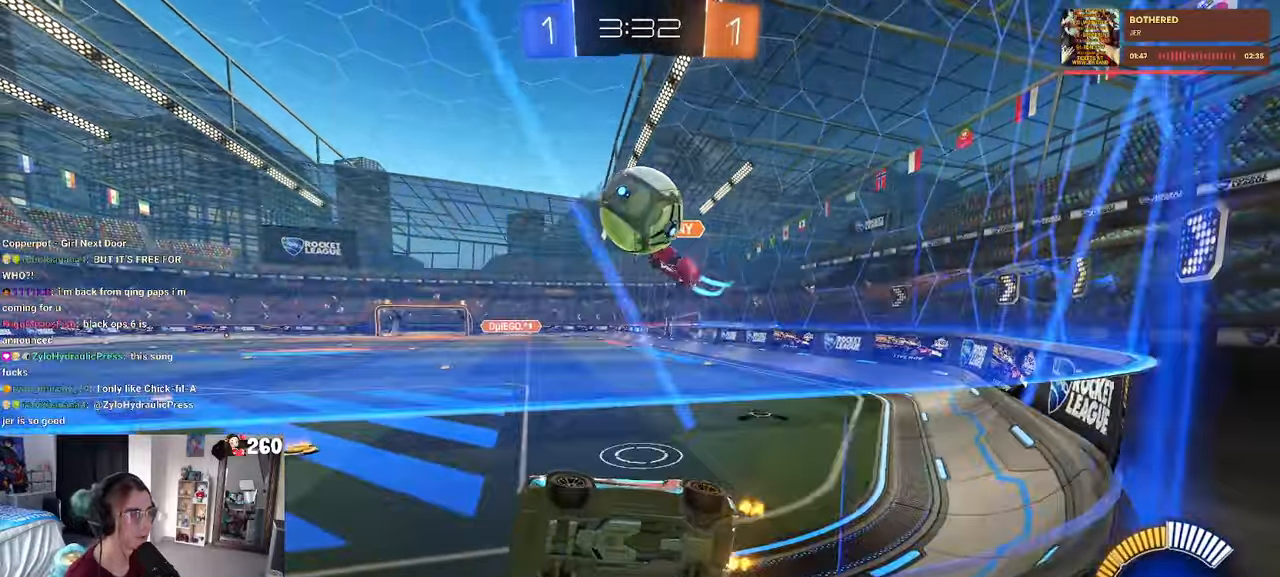
{"buttons": [], "left_stick": "right", "right_stick": "center", "events": [[100, "left_stick", "left"], [283, "R1", "down"], [383, "R1", "up"], [417, "left_stick", "center"], [467, "left_stick", "right"]]}
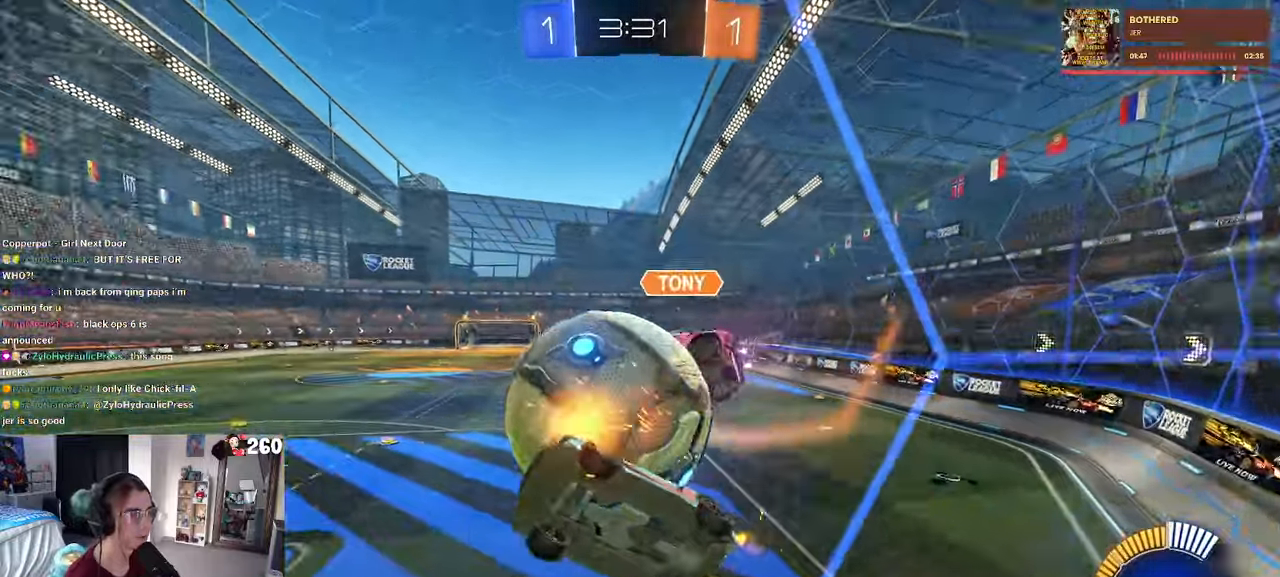
{"buttons": ["R1"], "left_stick": "center", "right_stick": "center", "events": [[300, "left_stick", "center"], [367, "left_stick", "left"], [467, "R1", "down"], [483, "left_stick", "center"]]}
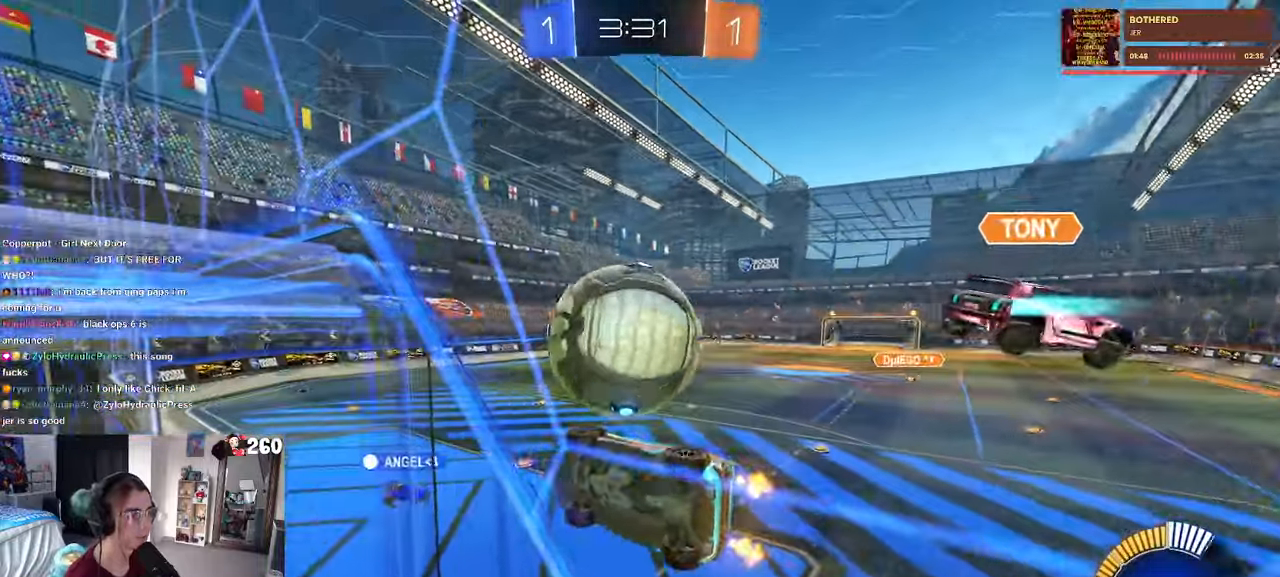
{"buttons": [], "left_stick": "up-left", "right_stick": "center", "events": [[33, "CROSS", "down"], [50, "left_stick", "left"], [133, "L1", "down"], [150, "left_stick", "down"], [267, "CROSS", "up"], [283, "left_stick", "right"], [317, "L1", "up"], [383, "left_stick", "up"], [433, "R1", "up"], [467, "left_stick", "up-left"]]}
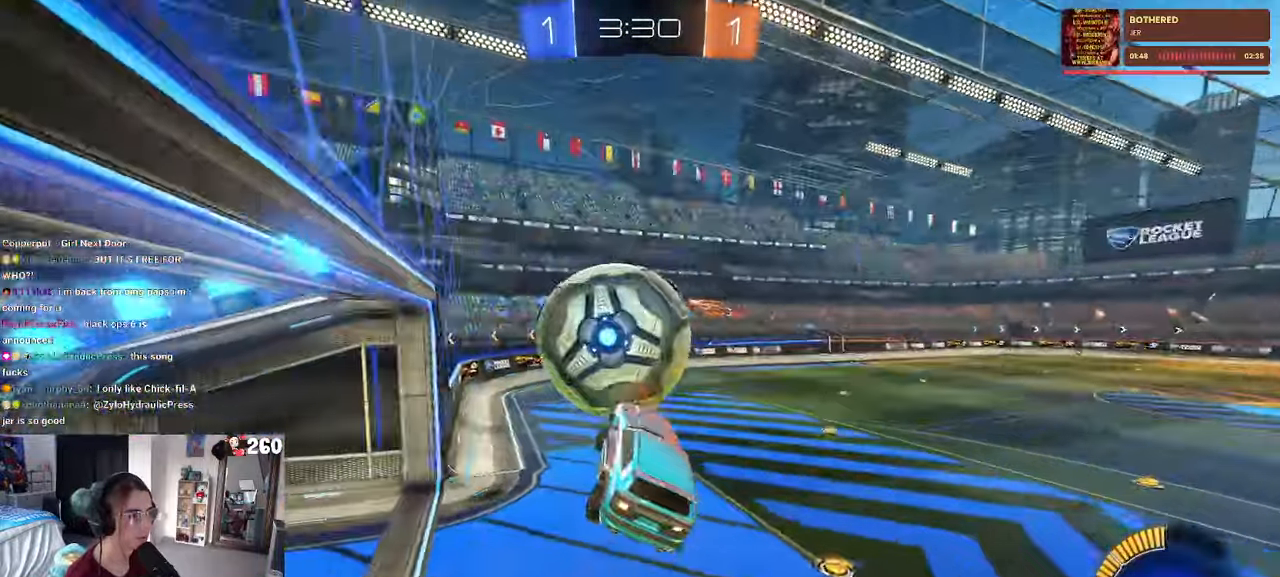
{"buttons": ["SQUARE"], "left_stick": "down", "right_stick": "center", "events": [[150, "left_stick", "center"], [317, "R1", "down"], [350, "left_stick", "down"], [467, "SQUARE", "down"], [483, "R1", "up"]]}
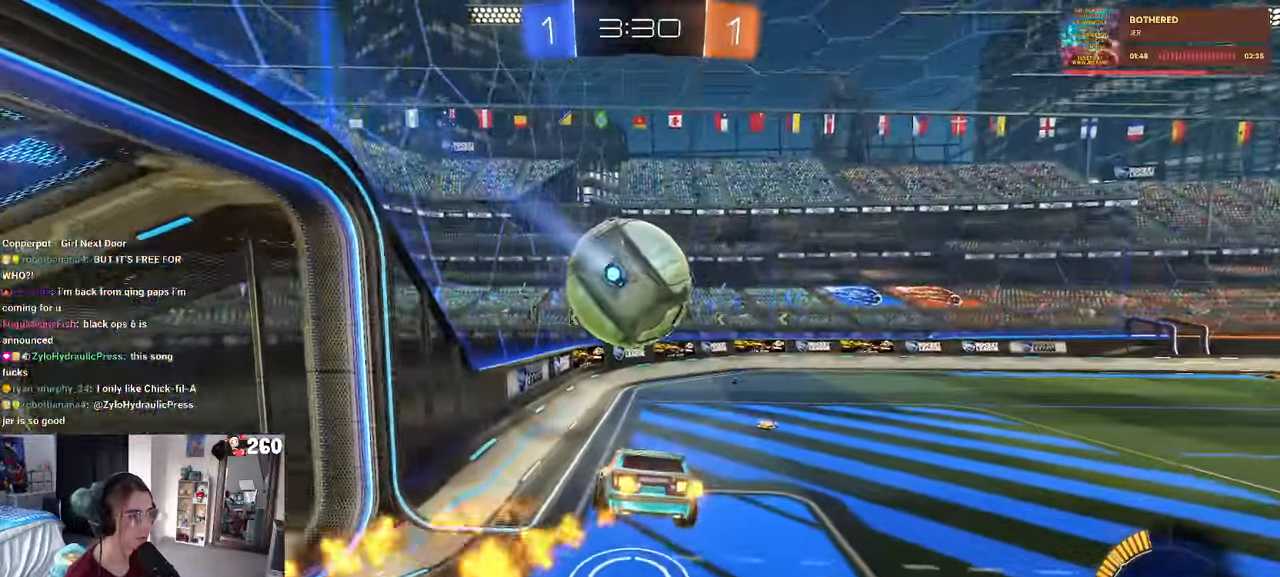
{"buttons": ["R1"], "left_stick": "up-left", "right_stick": "center", "events": [[117, "SQUARE", "up"], [200, "left_stick", "center"], [267, "left_stick", "up"], [317, "R1", "down"], [350, "CROSS", "down"], [383, "left_stick", "up-left"], [483, "CROSS", "up"]]}
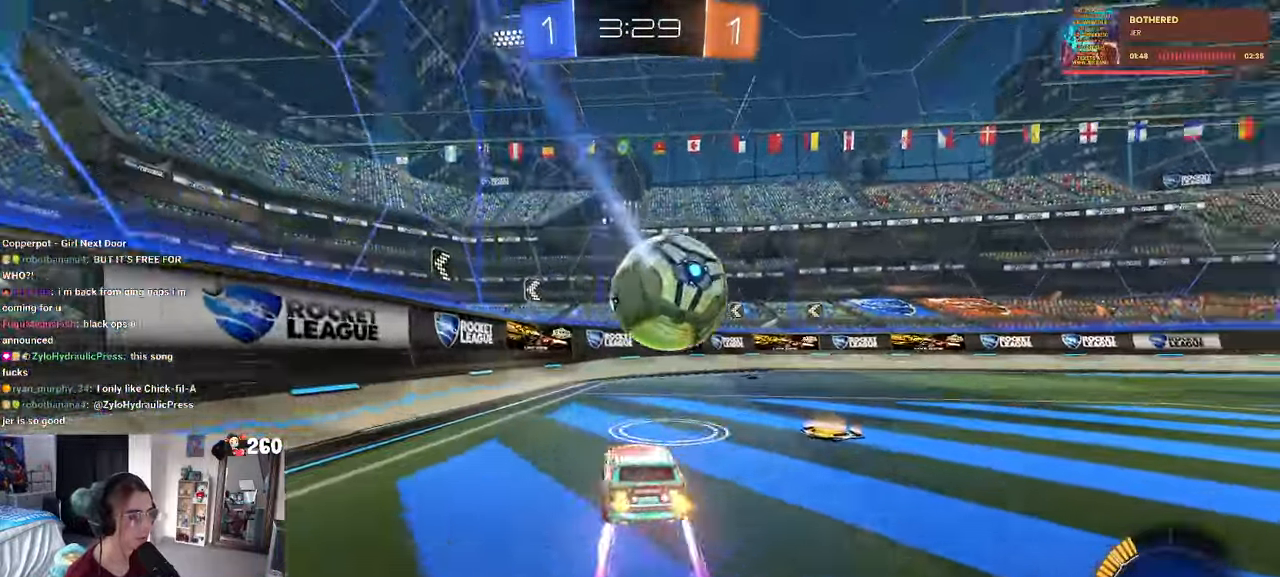
{"buttons": [], "left_stick": "right", "right_stick": "center", "events": [[83, "R1", "up"], [83, "left_stick", "center"], [150, "left_stick", "right"]]}
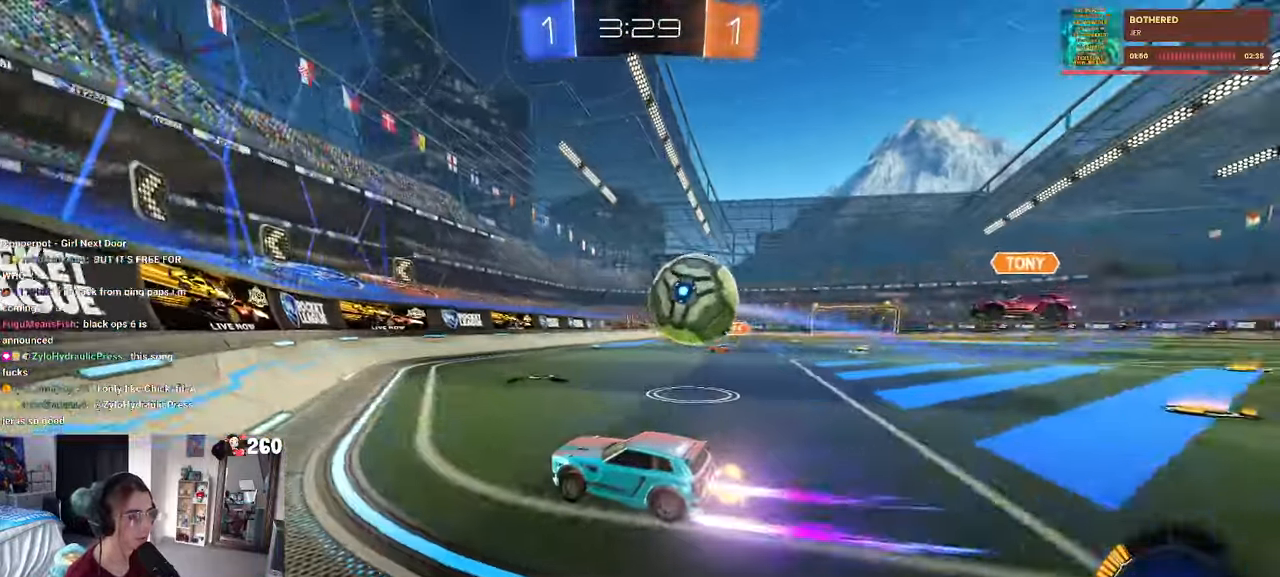
{"buttons": ["L2"], "left_stick": "right", "right_stick": "center", "events": [[67, "left_stick", "center"], [350, "left_stick", "right"], [417, "L2", "down"]]}
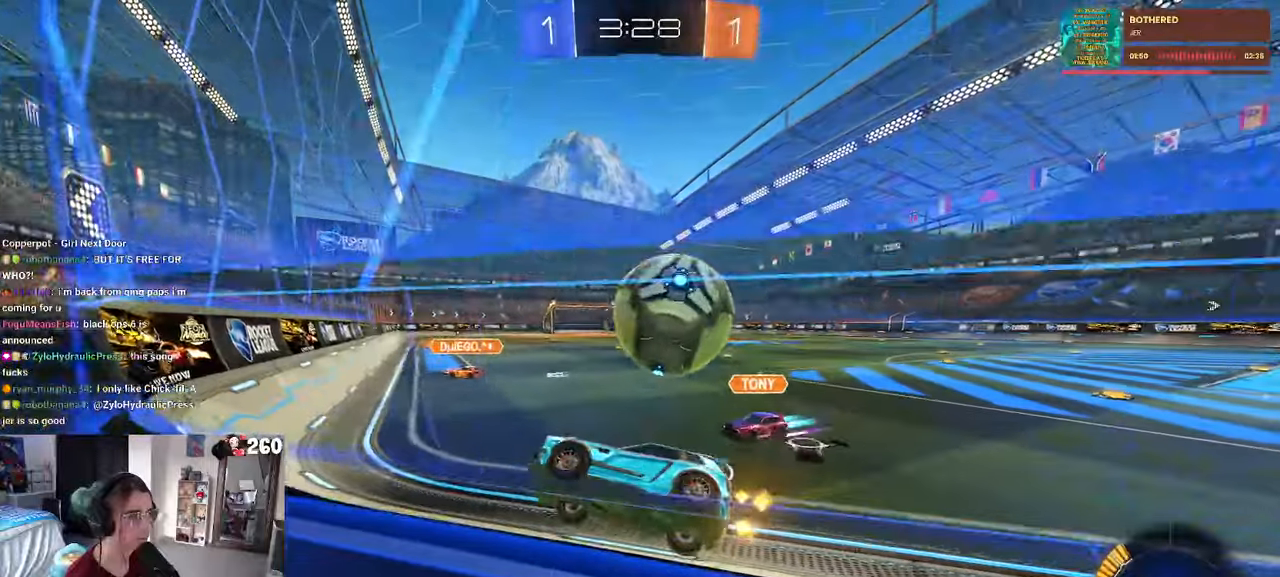
{"buttons": [], "left_stick": "right", "right_stick": "center", "events": [[67, "left_stick", "center"], [84, "L2", "up"], [300, "left_stick", "left"], [450, "left_stick", "right"]]}
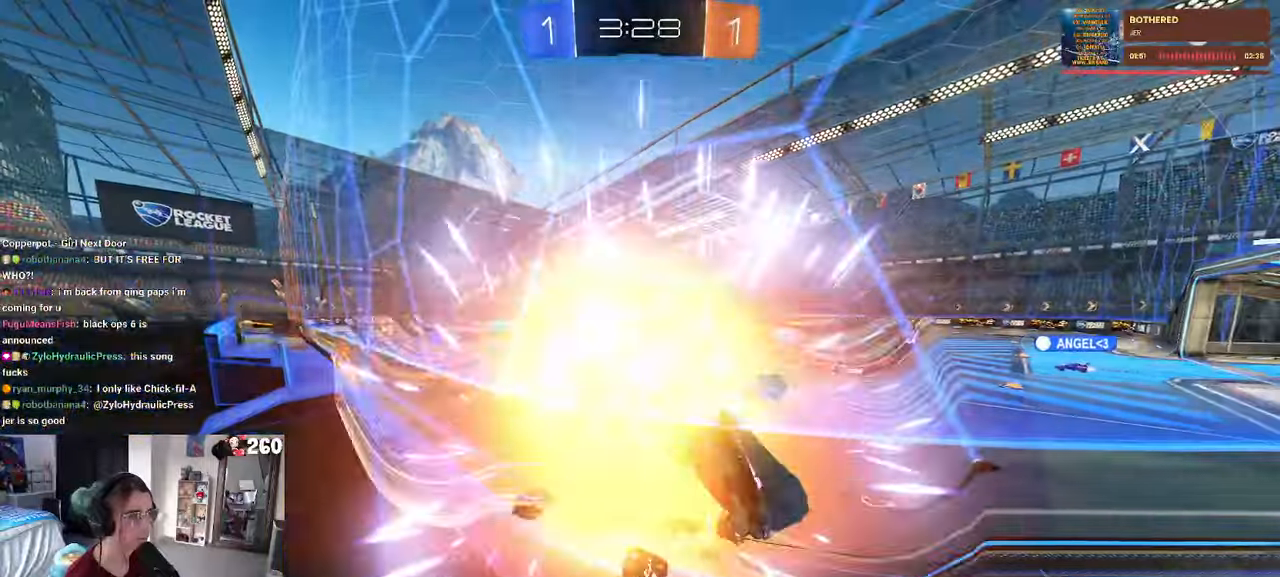
{"buttons": [], "left_stick": "center", "right_stick": "center", "events": [[250, "left_stick", "center"]]}
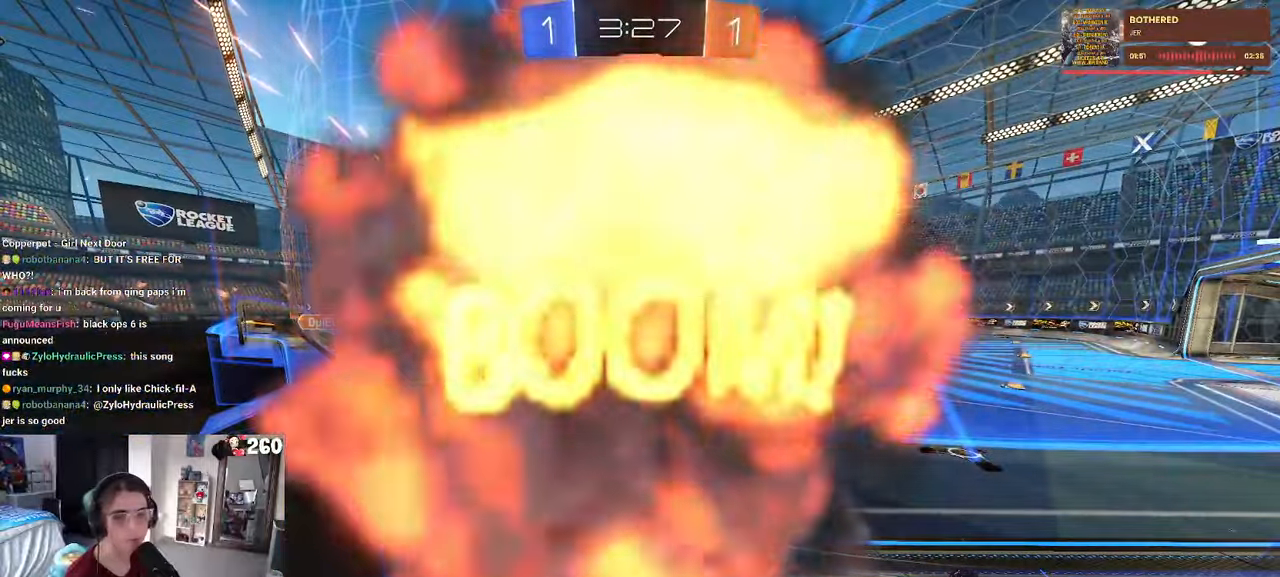
{"buttons": [], "left_stick": "center", "right_stick": "center", "events": []}
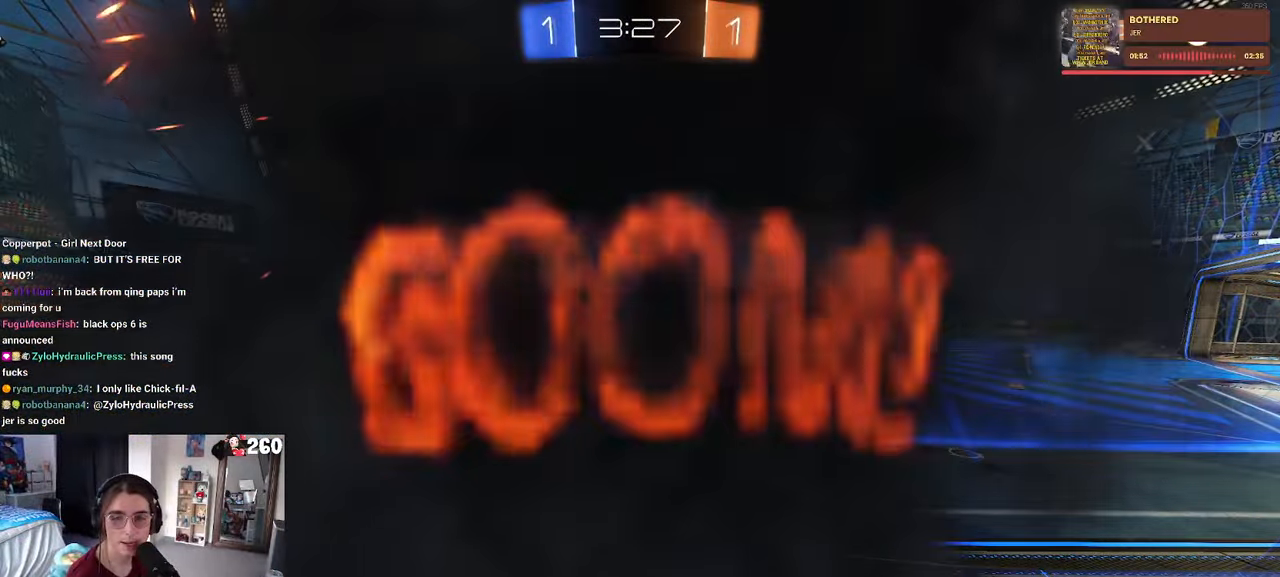
{"buttons": [], "left_stick": "center", "right_stick": "center", "events": []}
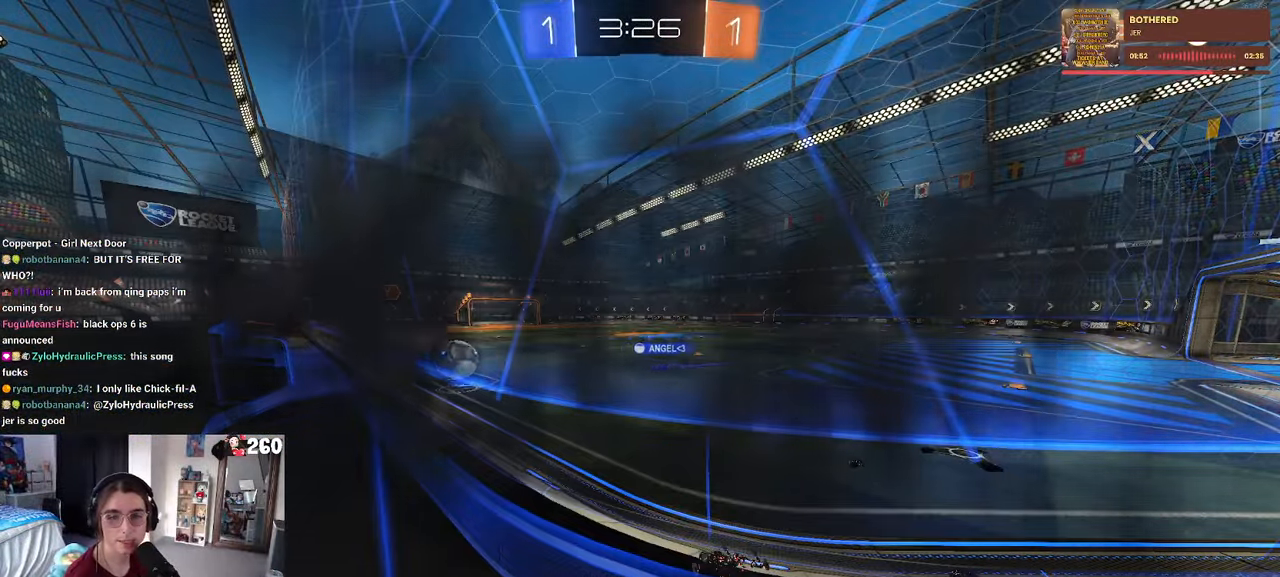
{"buttons": [], "left_stick": "center", "right_stick": "center", "events": []}
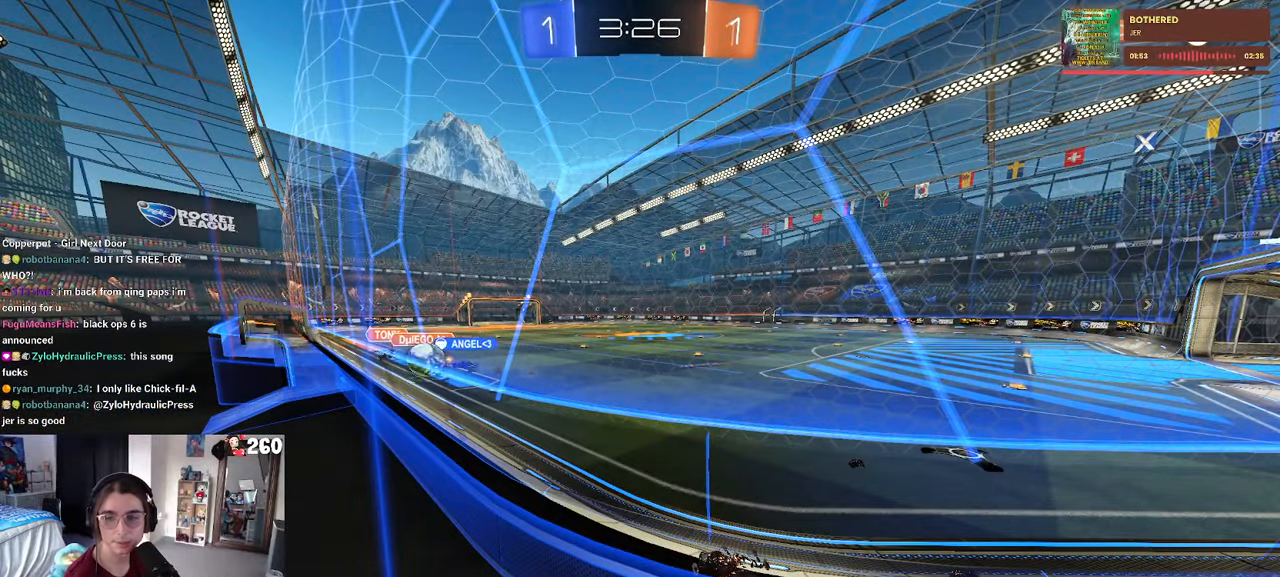
{"buttons": [], "left_stick": "center", "right_stick": "center", "events": []}